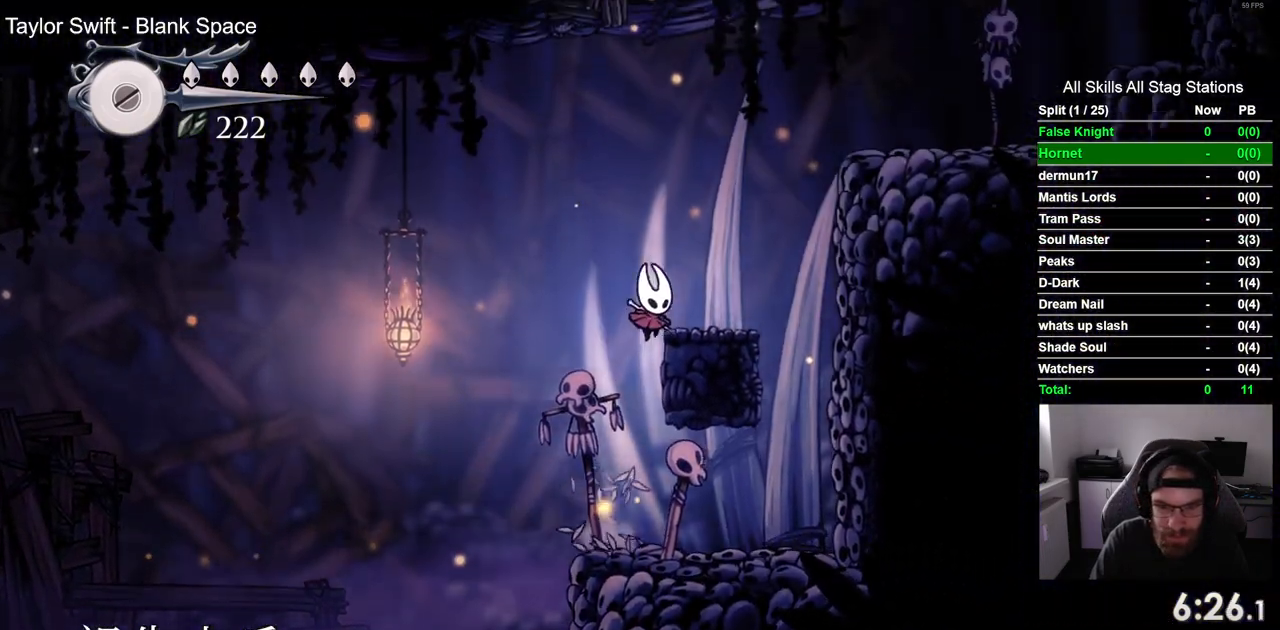
Gameplay with a controller (PlayStation layout); each line is a JSON object with the inputs held at the frame after it (dt_ms = milliseconds from this image to that frame). "events" lists button and stick changes between this image and that frame as [ms after this image, input, new state], when the widget could be followed in between.
{"dt_ms": 500, "buttons": ["CROSS", "DPAD_RIGHT"], "left_stick": "center", "right_stick": "center", "events": []}
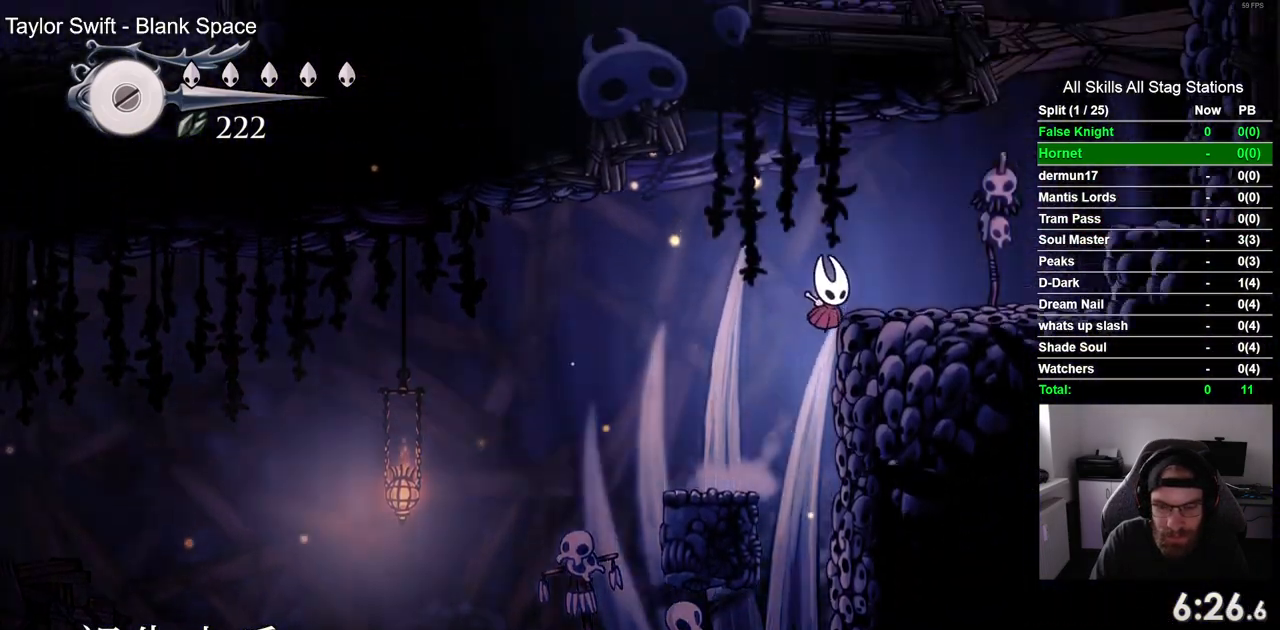
{"dt_ms": 500, "buttons": ["CROSS", "L1", "DPAD_UP"], "left_stick": "center", "right_stick": "center", "events": [[417, "DPAD_UP", "down"], [450, "DPAD_RIGHT", "up"], [500, "L1", "down"]]}
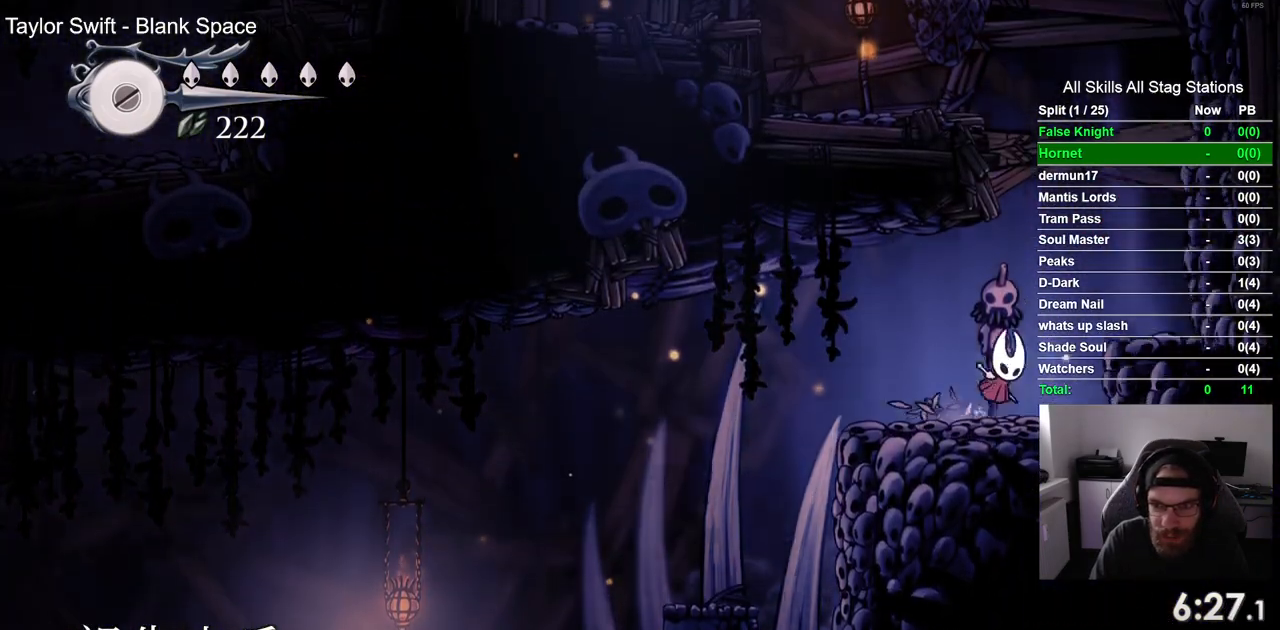
{"dt_ms": 500, "buttons": ["CROSS", "DPAD_RIGHT"], "left_stick": "center", "right_stick": "center"}
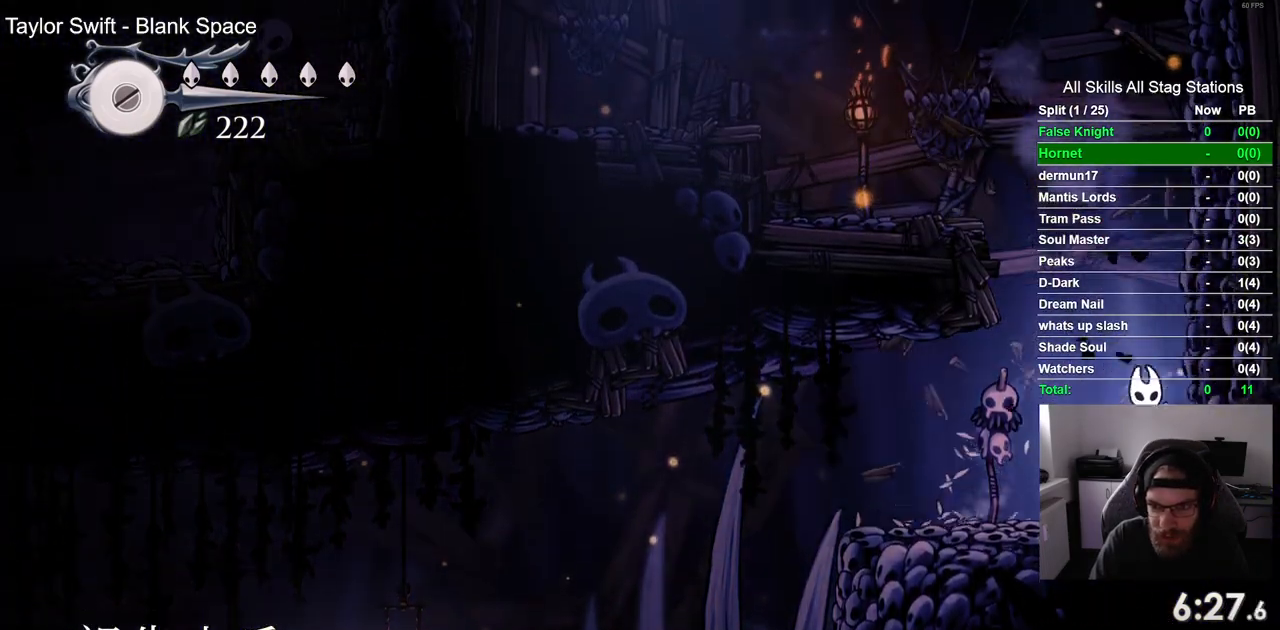
{"dt_ms": 500, "buttons": ["CROSS", "DPAD_LEFT"], "left_stick": "center", "right_stick": "center", "events": [[50, "DPAD_LEFT", "down"], [50, "DPAD_RIGHT", "up"]]}
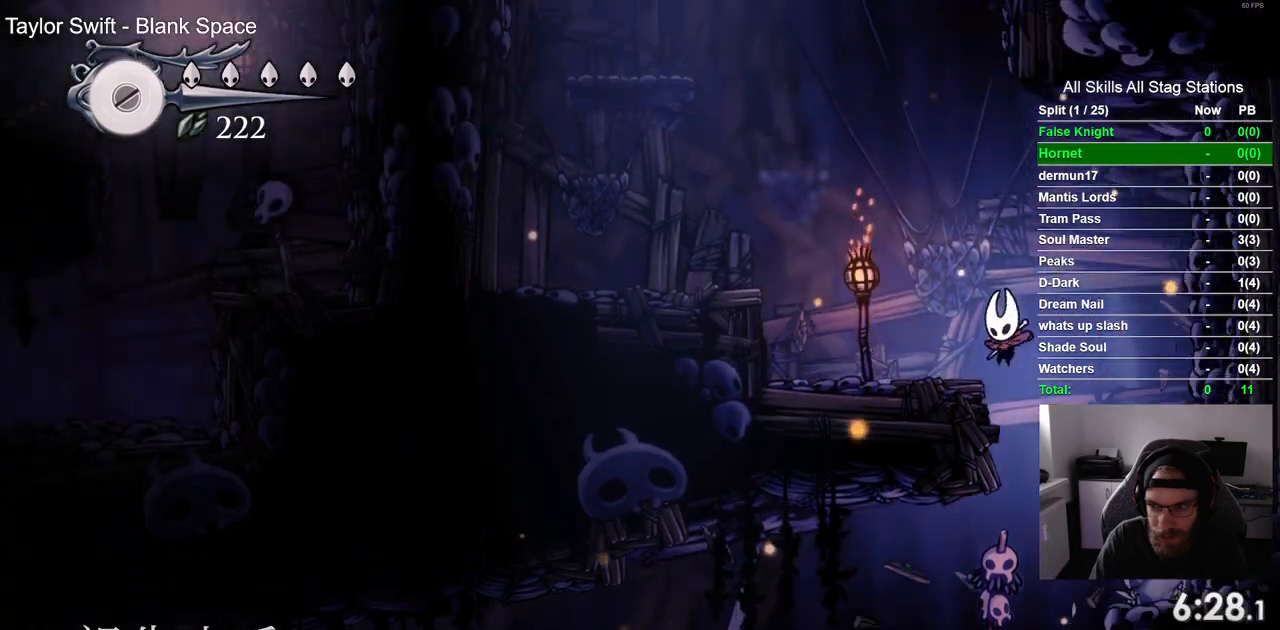
{"dt_ms": 500, "buttons": ["CROSS", "DPAD_LEFT"], "left_stick": "center", "right_stick": "center", "events": []}
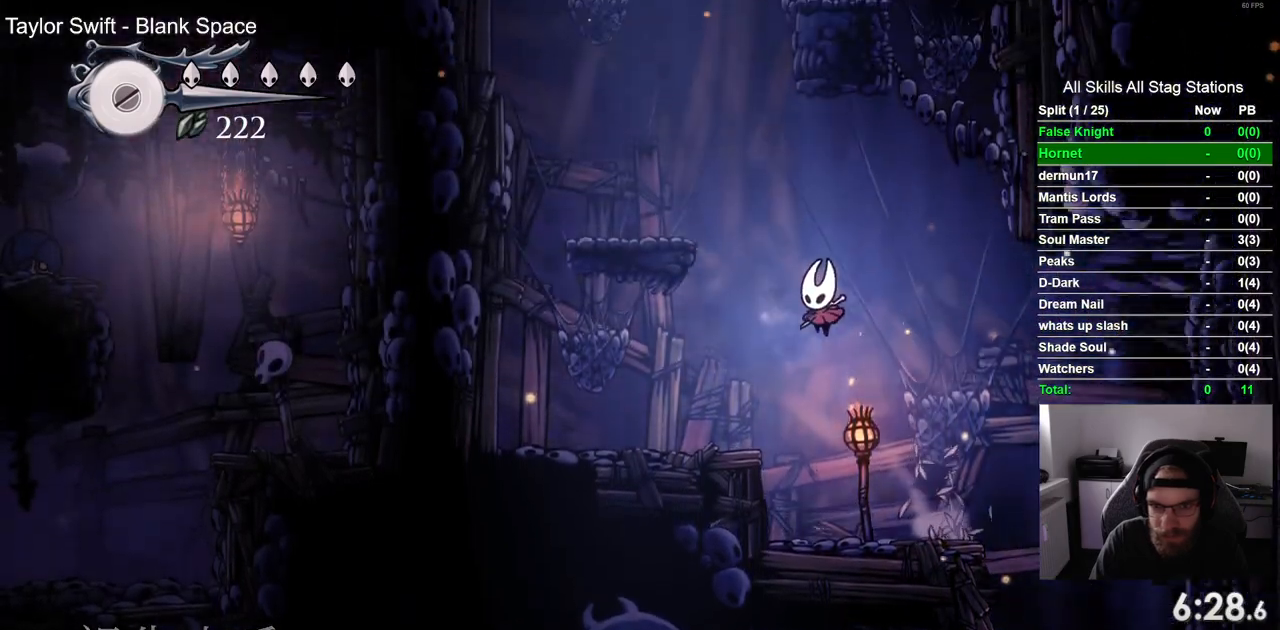
{"dt_ms": 500, "buttons": ["CROSS", "DPAD_LEFT"], "left_stick": "center", "right_stick": "center"}
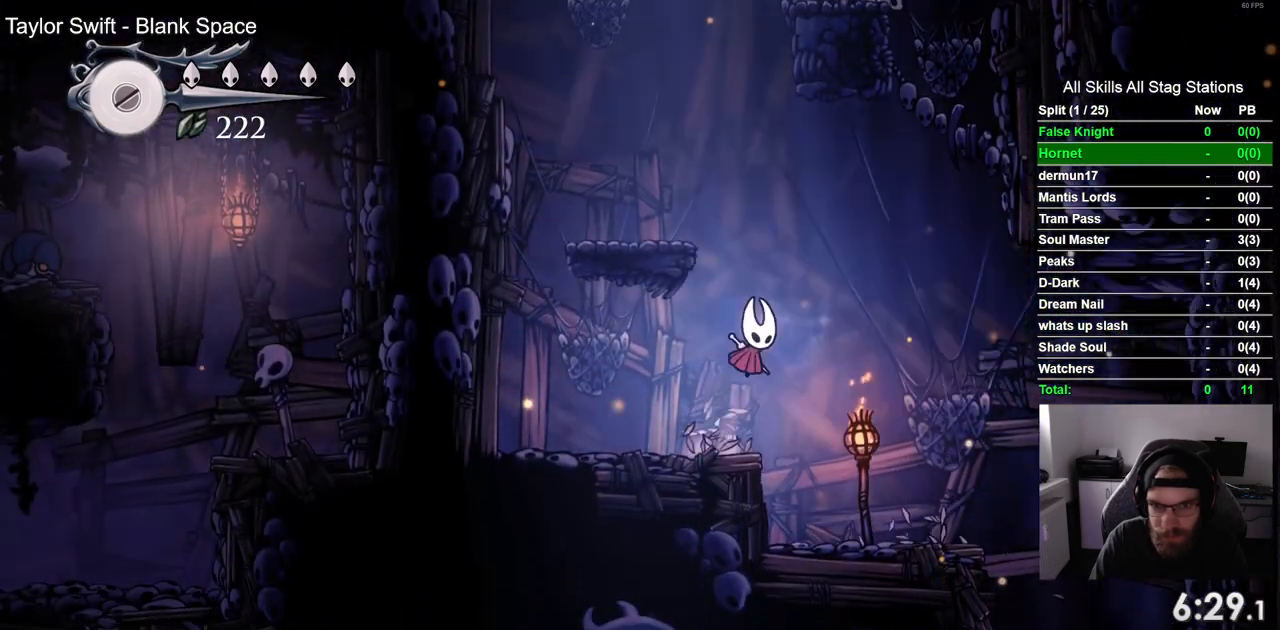
{"dt_ms": 500, "buttons": ["CROSS", "DPAD_RIGHT"], "left_stick": "center", "right_stick": "center", "events": [[317, "DPAD_UP", "down"], [400, "DPAD_LEFT", "up"], [400, "DPAD_UP", "up"], [433, "DPAD_RIGHT", "down"]]}
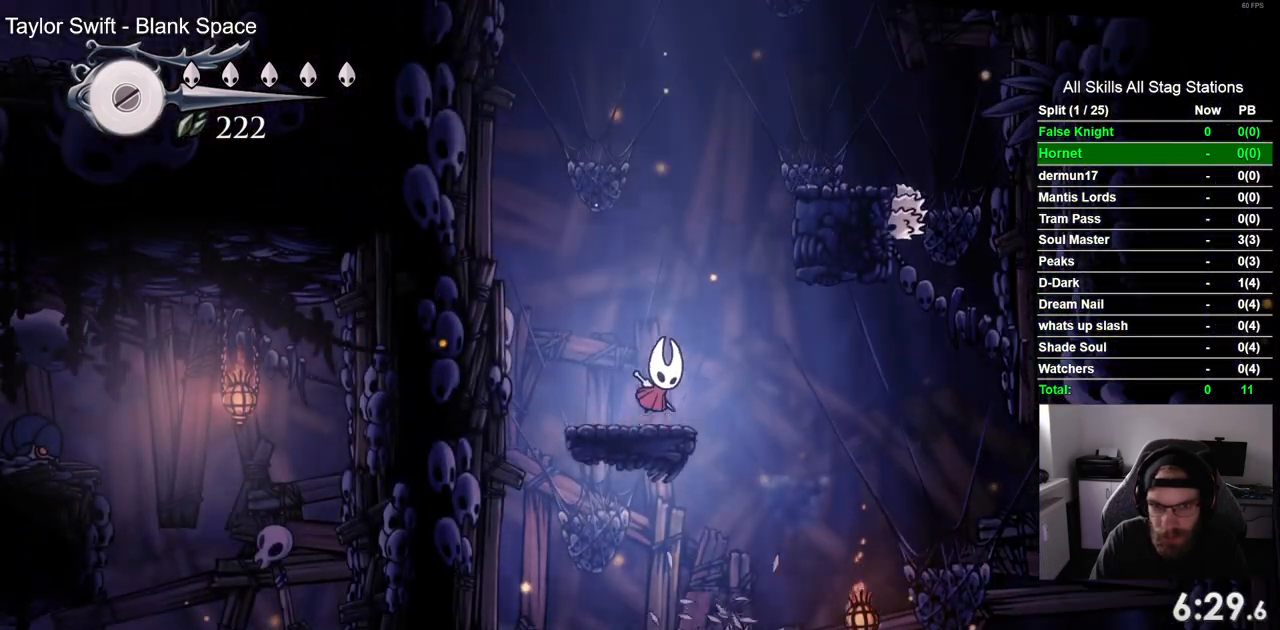
{"dt_ms": 500, "buttons": ["DPAD_LEFT"], "left_stick": "center", "right_stick": "center", "events": [[483, "DPAD_RIGHT", "up"], [483, "DPAD_UP", "down"], [500, "CROSS", "up"], [500, "DPAD_LEFT", "down"], [500, "DPAD_UP", "up"]]}
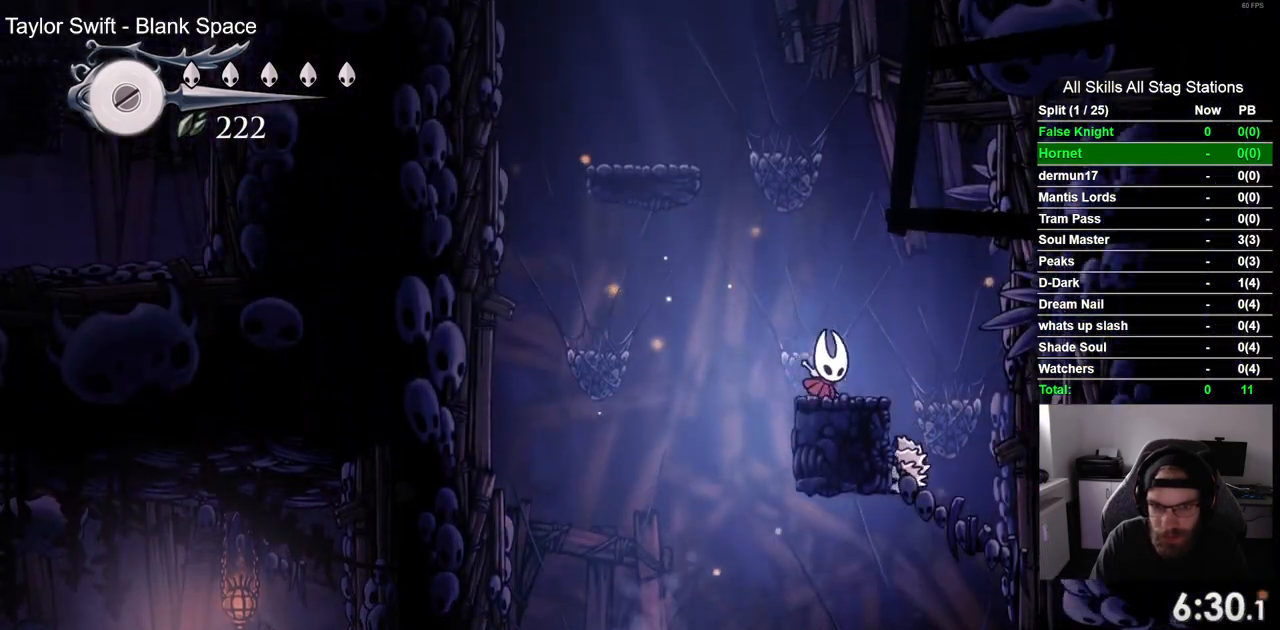
{"dt_ms": 500, "buttons": ["DPAD_LEFT"], "left_stick": "center", "right_stick": "center", "events": [[17, "CROSS", "down"], [483, "CROSS", "up"]]}
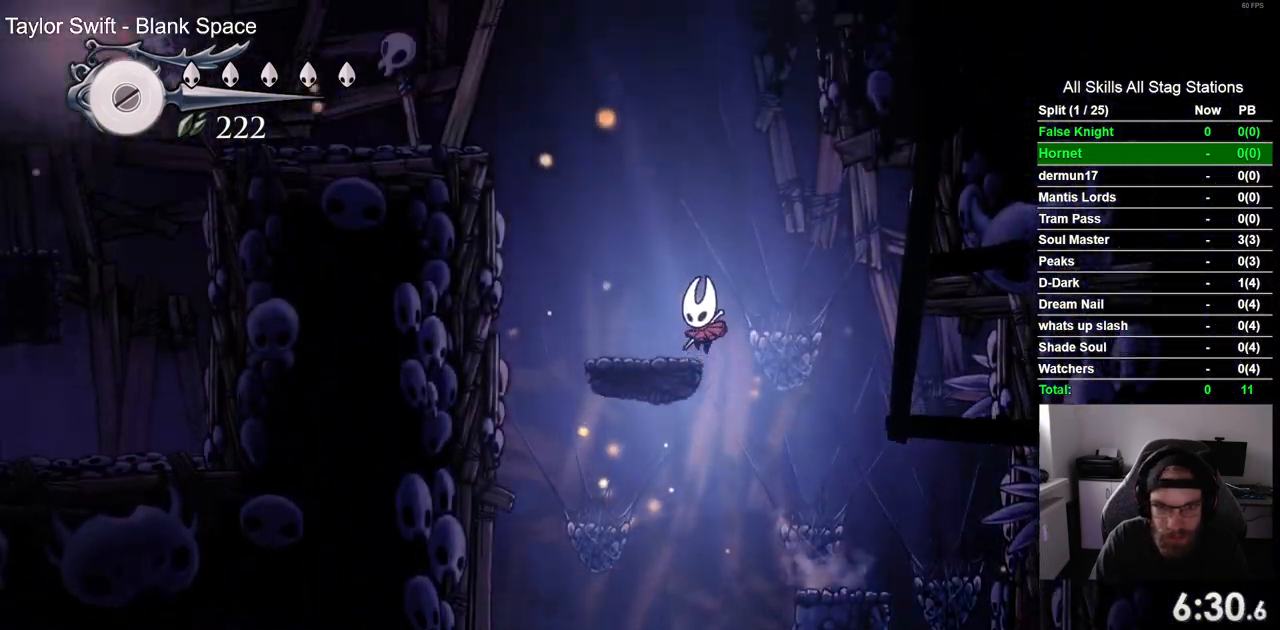
{"dt_ms": 500, "buttons": ["CROSS", "DPAD_LEFT"], "left_stick": "center", "right_stick": "center", "events": [[117, "CROSS", "down"]]}
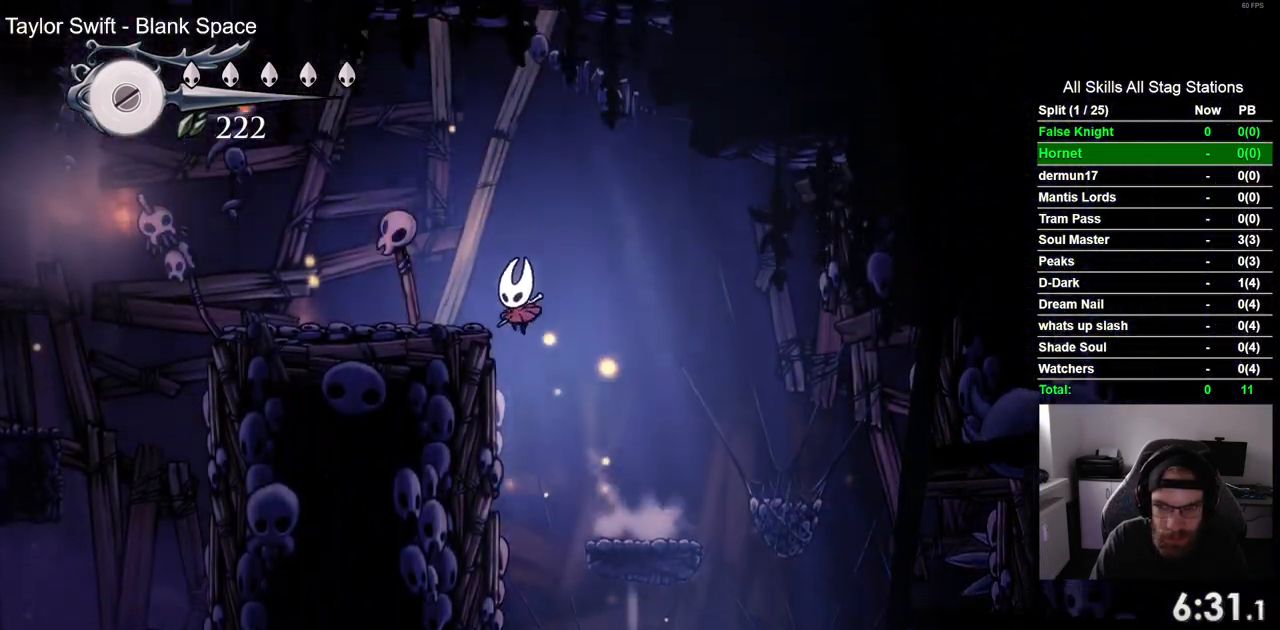
{"dt_ms": 500, "buttons": ["CROSS", "DPAD_LEFT"], "left_stick": "center", "right_stick": "center", "events": [[100, "CROSS", "up"], [483, "CROSS", "down"]]}
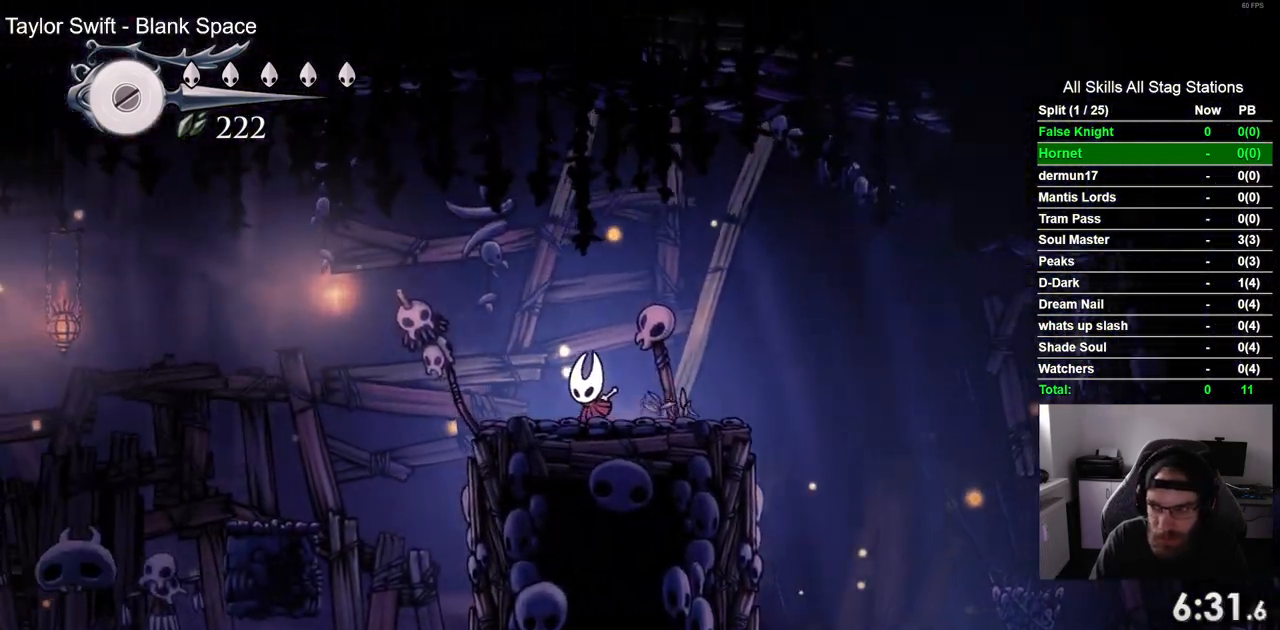
{"dt_ms": 500, "buttons": ["DPAD_LEFT"], "left_stick": "center", "right_stick": "center", "events": [[317, "CROSS", "up"]]}
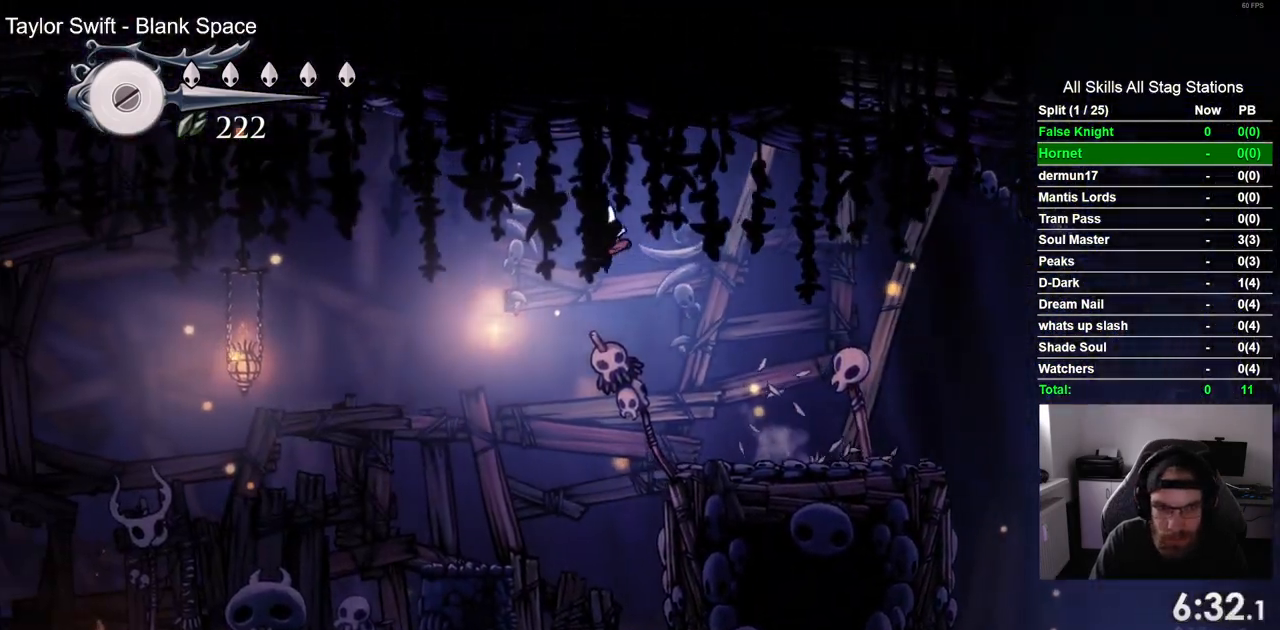
{"dt_ms": 500, "buttons": ["CROSS", "DPAD_LEFT"], "left_stick": "center", "right_stick": "center", "events": [[433, "CROSS", "down"]]}
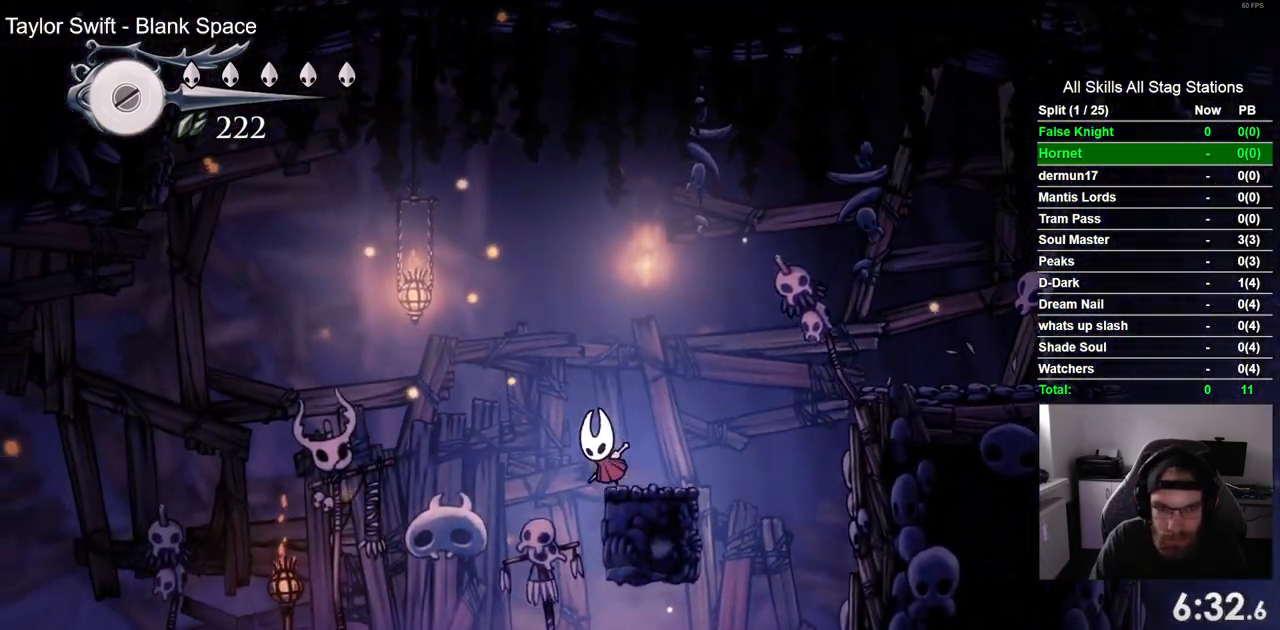
{"dt_ms": 500, "buttons": ["DPAD_DOWN", "DPAD_LEFT"], "left_stick": "center", "right_stick": "center", "events": [[350, "CROSS", "up"], [383, "DPAD_DOWN", "down"]]}
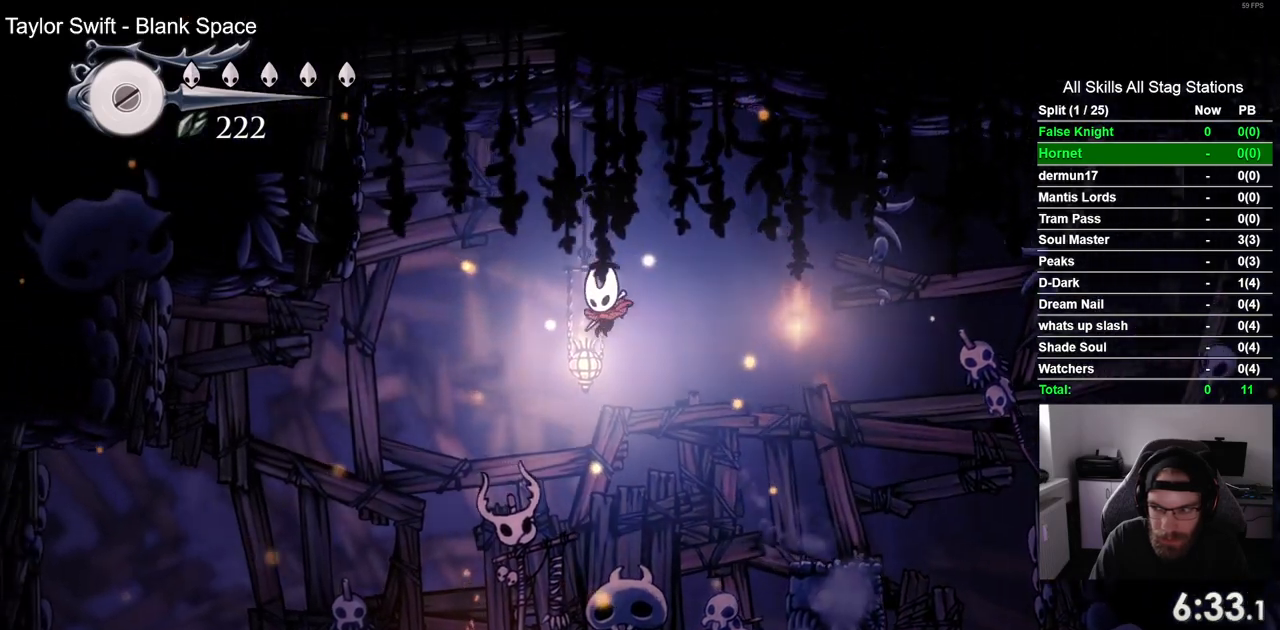
{"dt_ms": 500, "buttons": ["SQUARE", "DPAD_LEFT"], "left_stick": "center", "right_stick": "center", "events": [[333, "SQUARE", "down"], [483, "DPAD_DOWN", "up"]]}
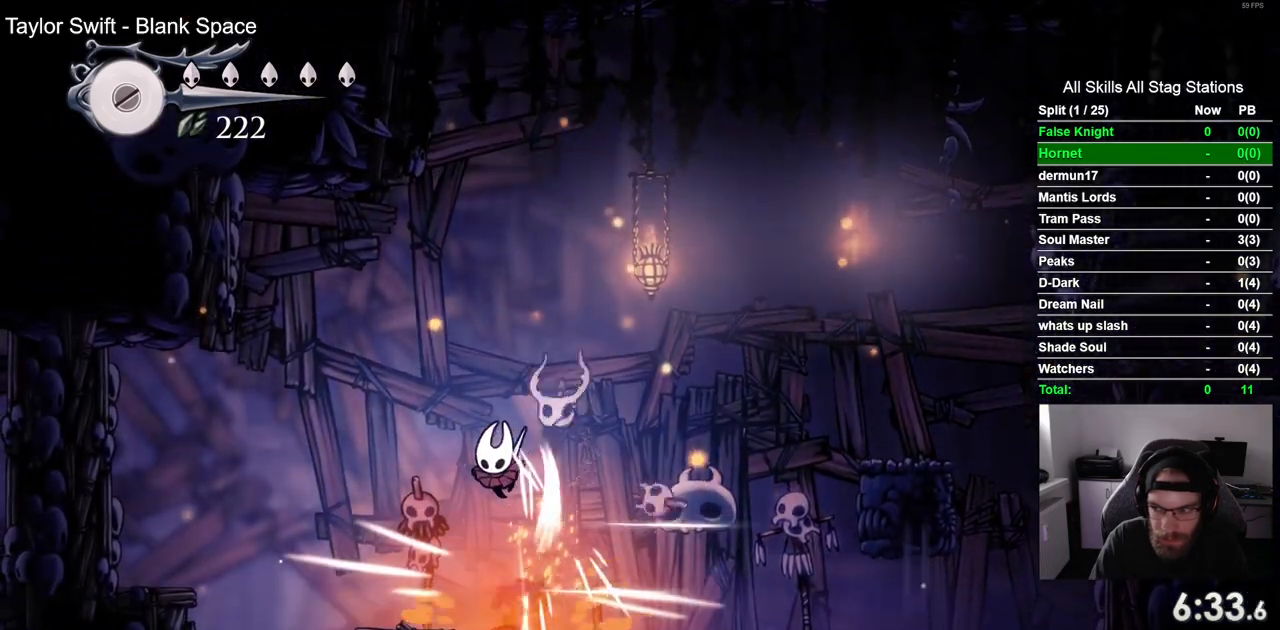
{"dt_ms": 1000, "buttons": ["DPAD_RIGHT"], "left_stick": "center", "right_stick": "center"}
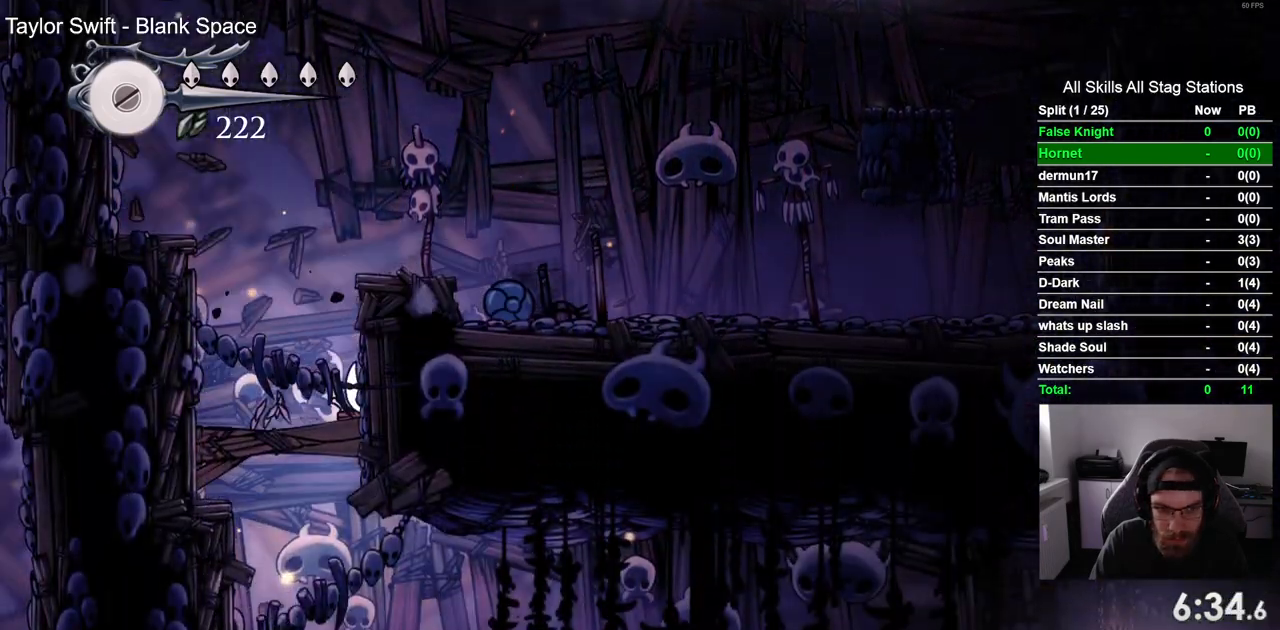
{"dt_ms": 500, "buttons": ["DPAD_RIGHT"], "left_stick": "center", "right_stick": "center", "events": [[83, "SQUARE", "down"], [183, "DPAD_DOWN", "down"], [283, "SQUARE", "up"], [467, "DPAD_DOWN", "up"]]}
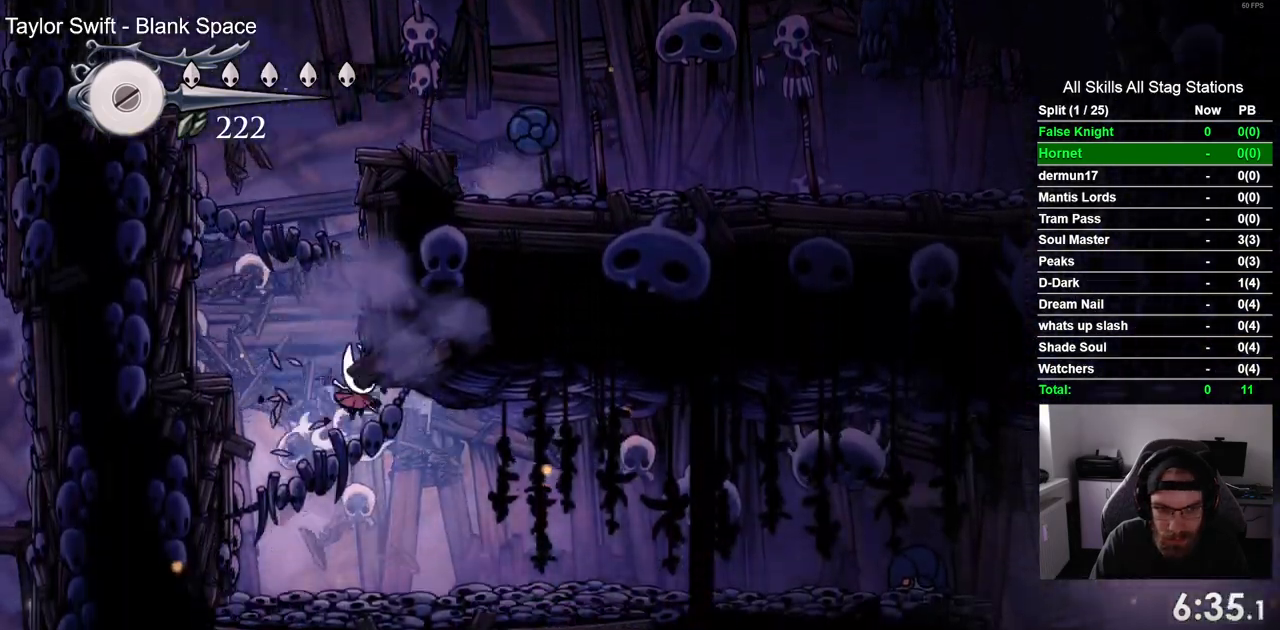
{"dt_ms": 1000, "buttons": ["CROSS", "DPAD_RIGHT"], "left_stick": "center", "right_stick": "center"}
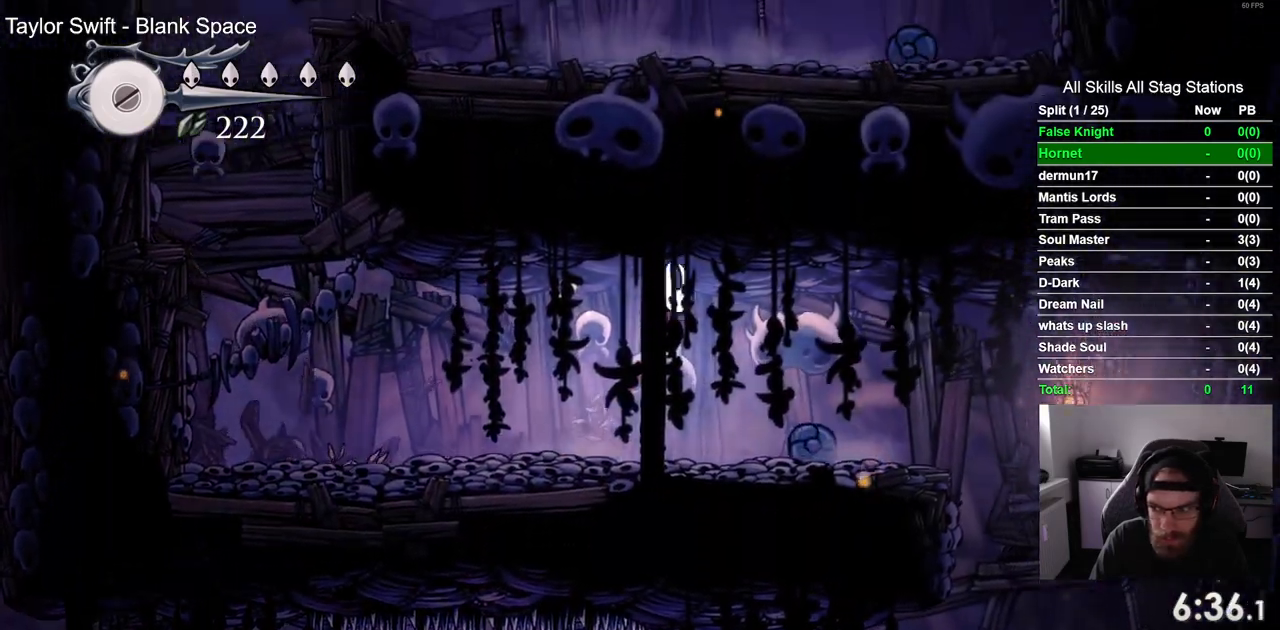
{"dt_ms": 500, "buttons": ["DPAD_RIGHT"], "left_stick": "center", "right_stick": "center", "events": [[133, "CROSS", "up"]]}
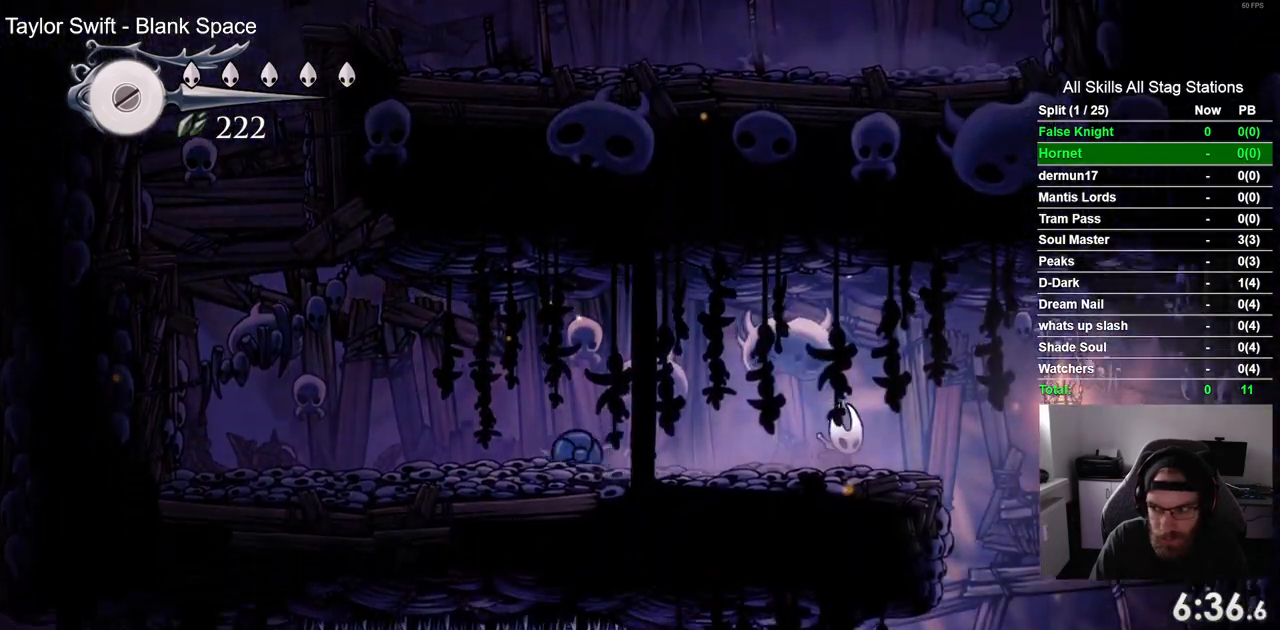
{"dt_ms": 500, "buttons": ["DPAD_RIGHT"], "left_stick": "center", "right_stick": "center", "events": []}
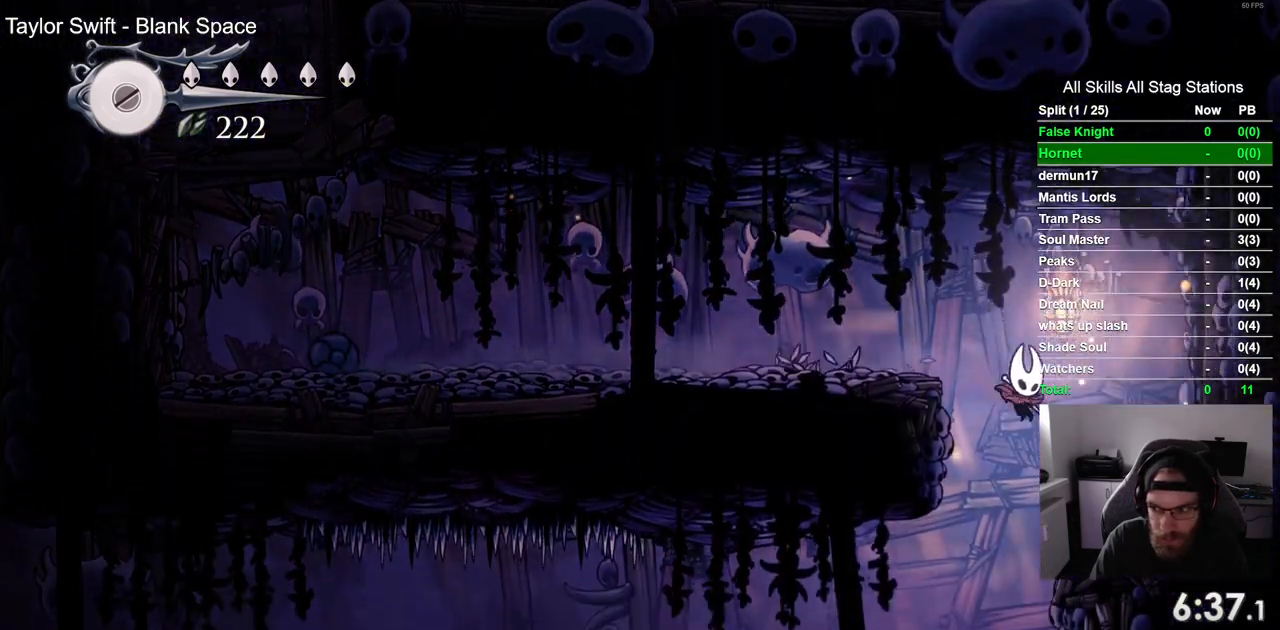
{"dt_ms": 500, "buttons": ["DPAD_LEFT"], "left_stick": "center", "right_stick": "center", "events": [[50, "DPAD_LEFT", "down"], [167, "DPAD_RIGHT", "up"]]}
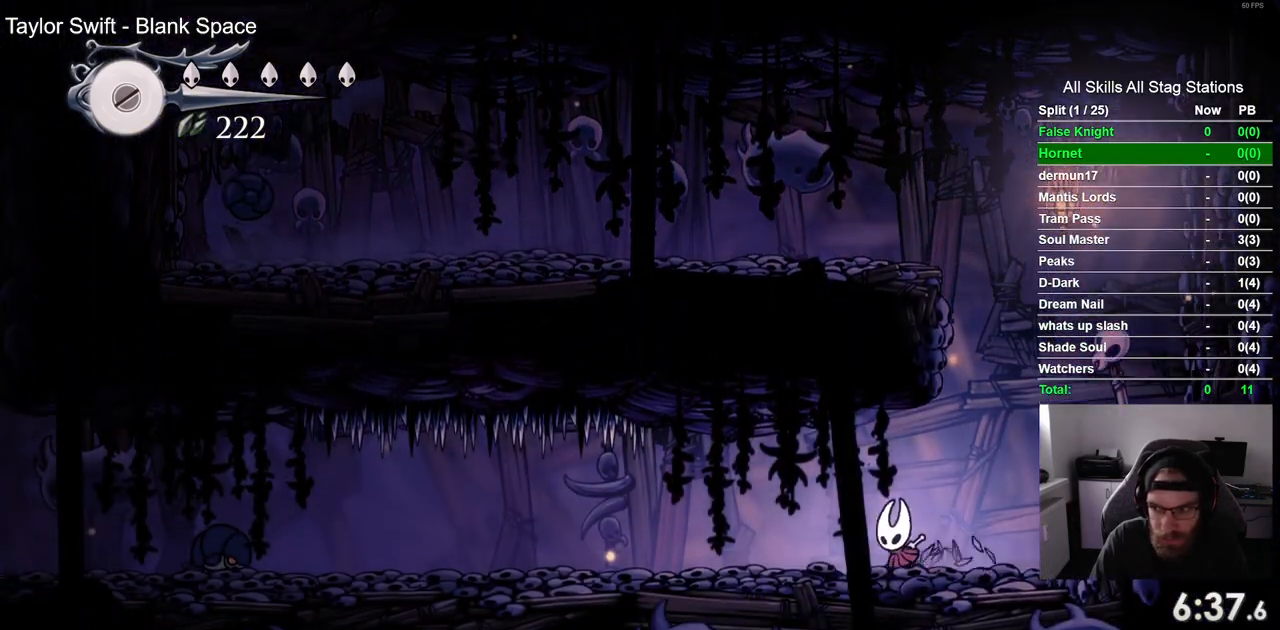
{"dt_ms": 500, "buttons": ["DPAD_LEFT"], "left_stick": "center", "right_stick": "center", "events": []}
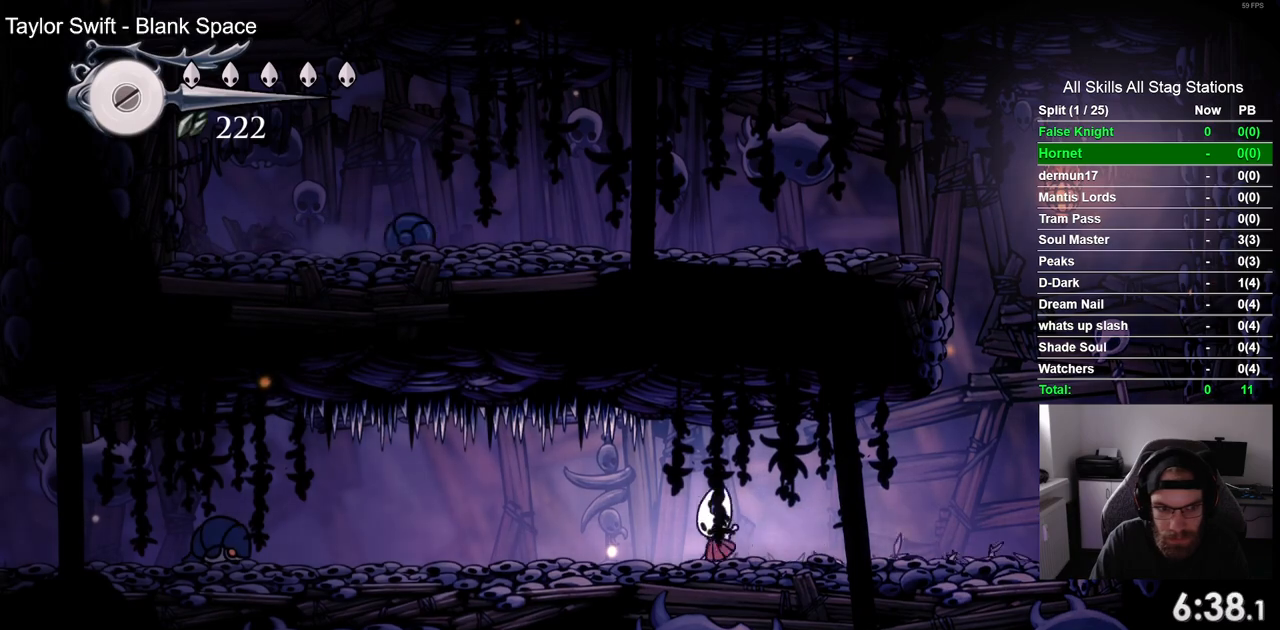
{"dt_ms": 500, "buttons": ["DPAD_LEFT"], "left_stick": "center", "right_stick": "center", "events": [[183, "R1", "down"], [300, "R1", "up"]]}
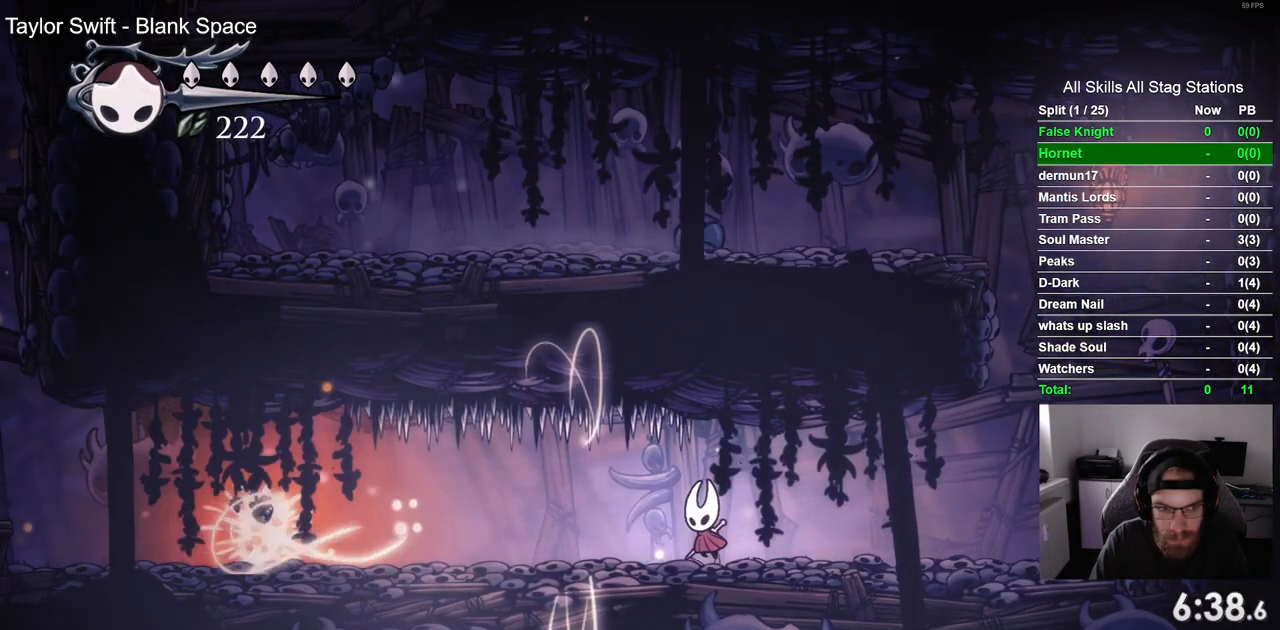
{"dt_ms": 500, "buttons": ["DPAD_LEFT"], "left_stick": "center", "right_stick": "center", "events": []}
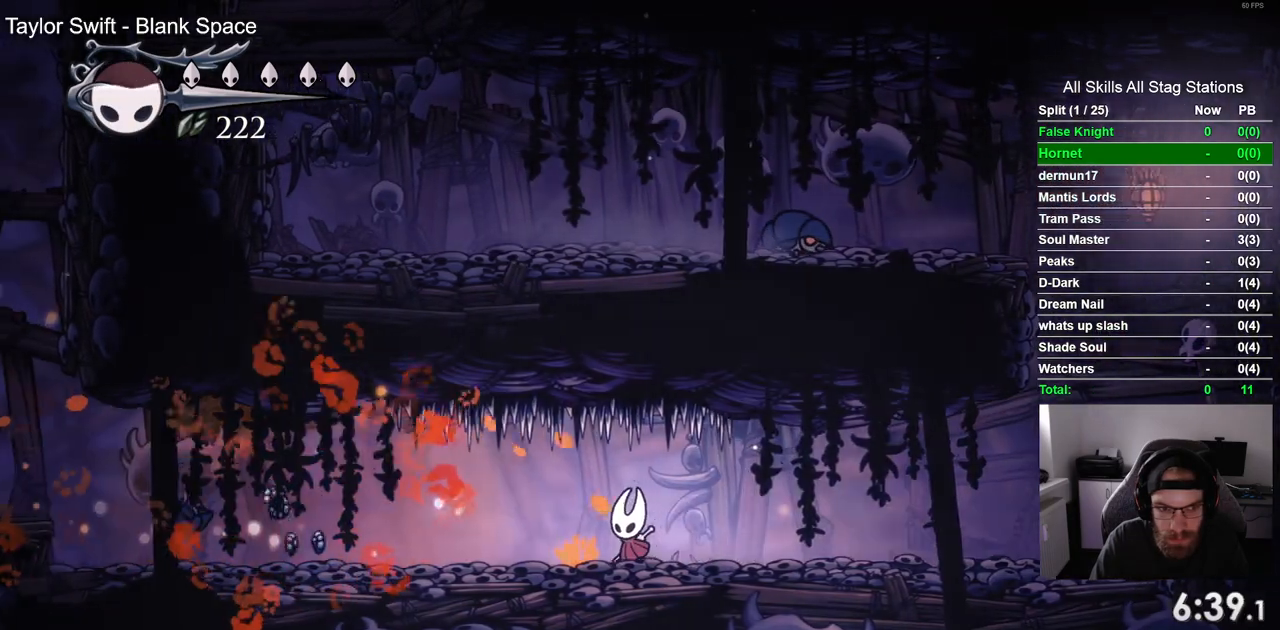
{"dt_ms": 500, "buttons": ["DPAD_LEFT"], "left_stick": "center", "right_stick": "center", "events": []}
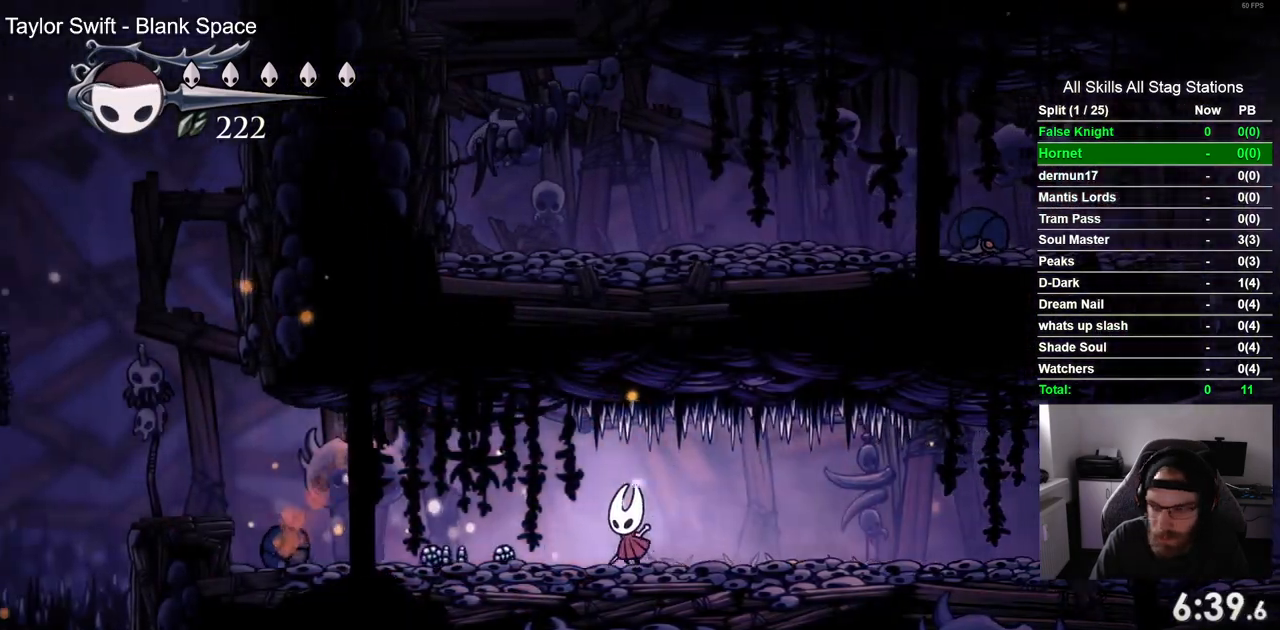
{"dt_ms": 500, "buttons": ["DPAD_LEFT"], "left_stick": "center", "right_stick": "center", "events": []}
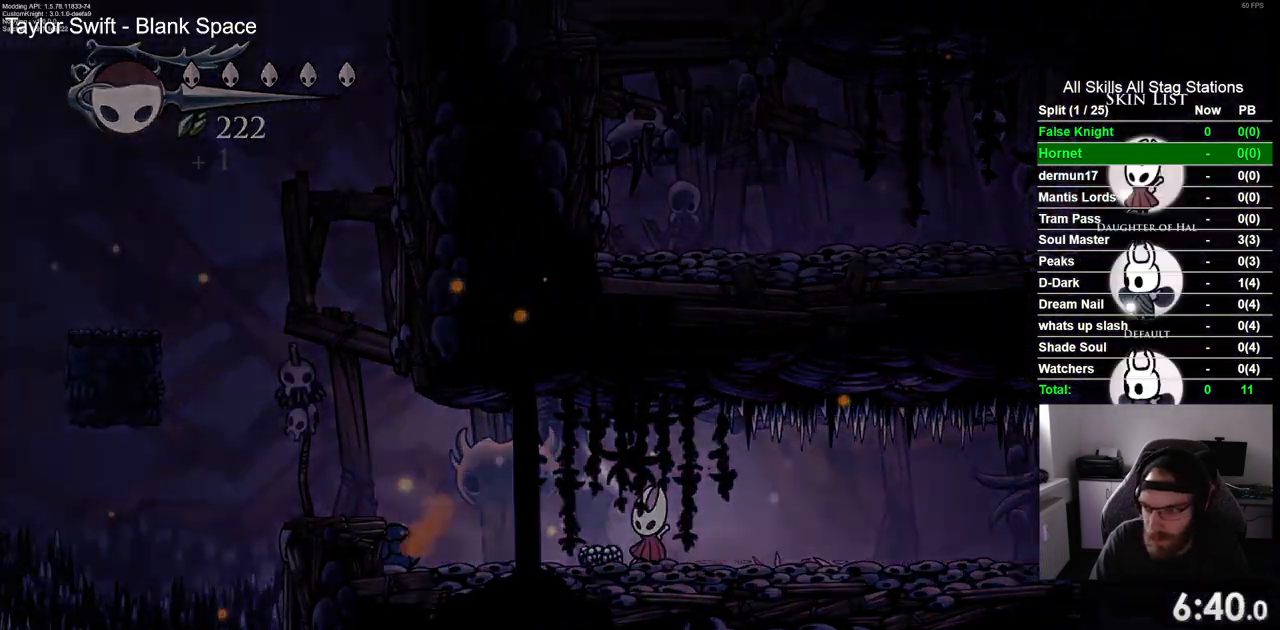
{"dt_ms": 500, "buttons": [], "left_stick": "center", "right_stick": "center", "events": [[167, "DPAD_LEFT", "up"]]}